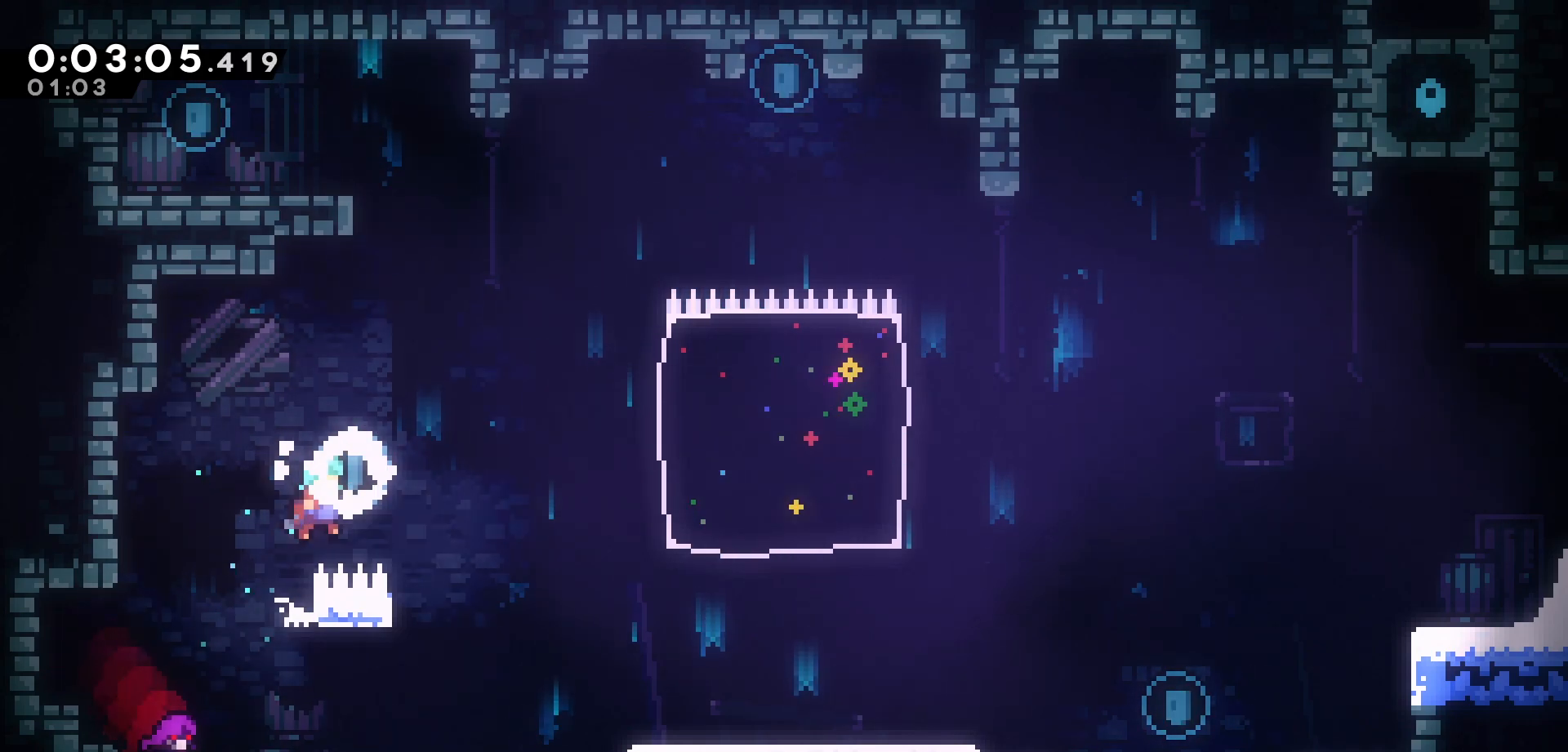
Gameplay with keyboard; each line is a JSON object with the keys held at the frame after it. "events" lists presses ("down") and releases ("up") of "dash", "demo", "down", "grab", "jump", "jump2", "left", "pause", "right", "talk" and "up" between this image and that frame as [ms after this image, input, new state], when the widget could be followed in between. No other keys are recorded. Mouse input is not recorded. Key names are as the overlay labels them; some are game actions (e.g. jump) rather than physical keys.
{"keys": [], "events": [[250, "jump", "up"], [300, "right", "up"]]}
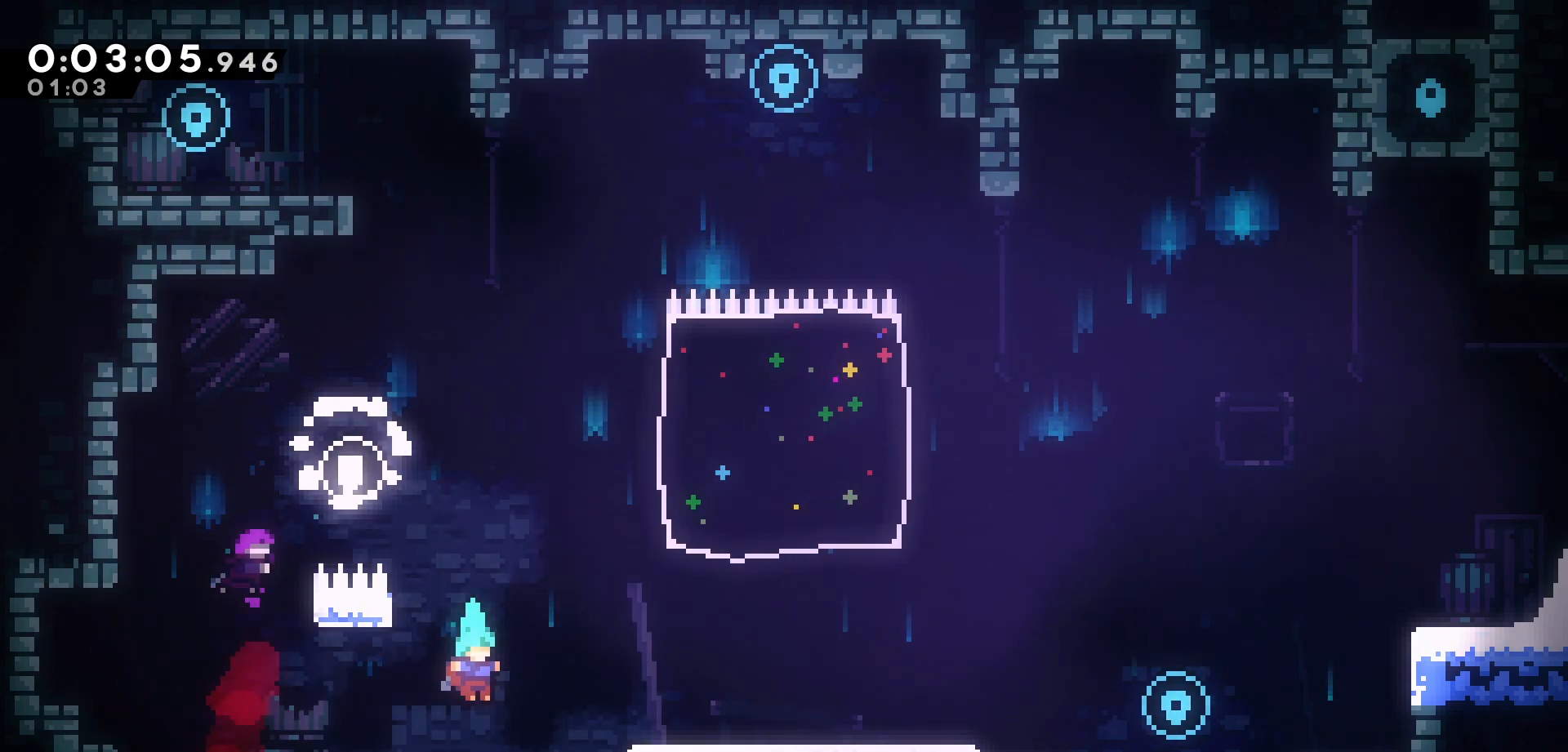
{"keys": ["right"], "events": [[100, "right", "down"], [167, "jump", "down"], [367, "jump", "up"]]}
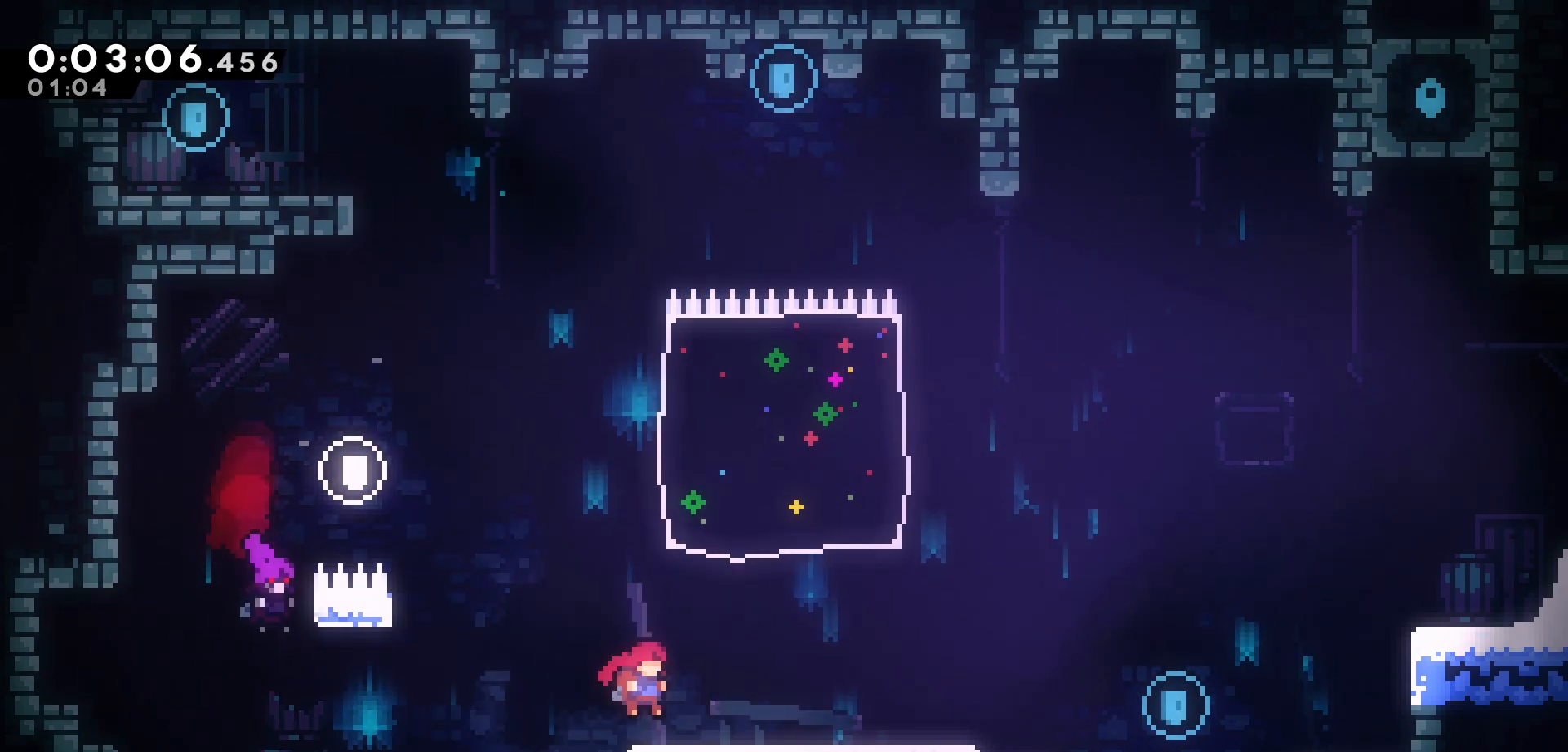
{"keys": ["dash", "left", "up"], "events": [[150, "jump", "down"], [367, "jump", "up"], [367, "up", "down"], [417, "left", "down"], [417, "right", "up"], [433, "dash", "down"]]}
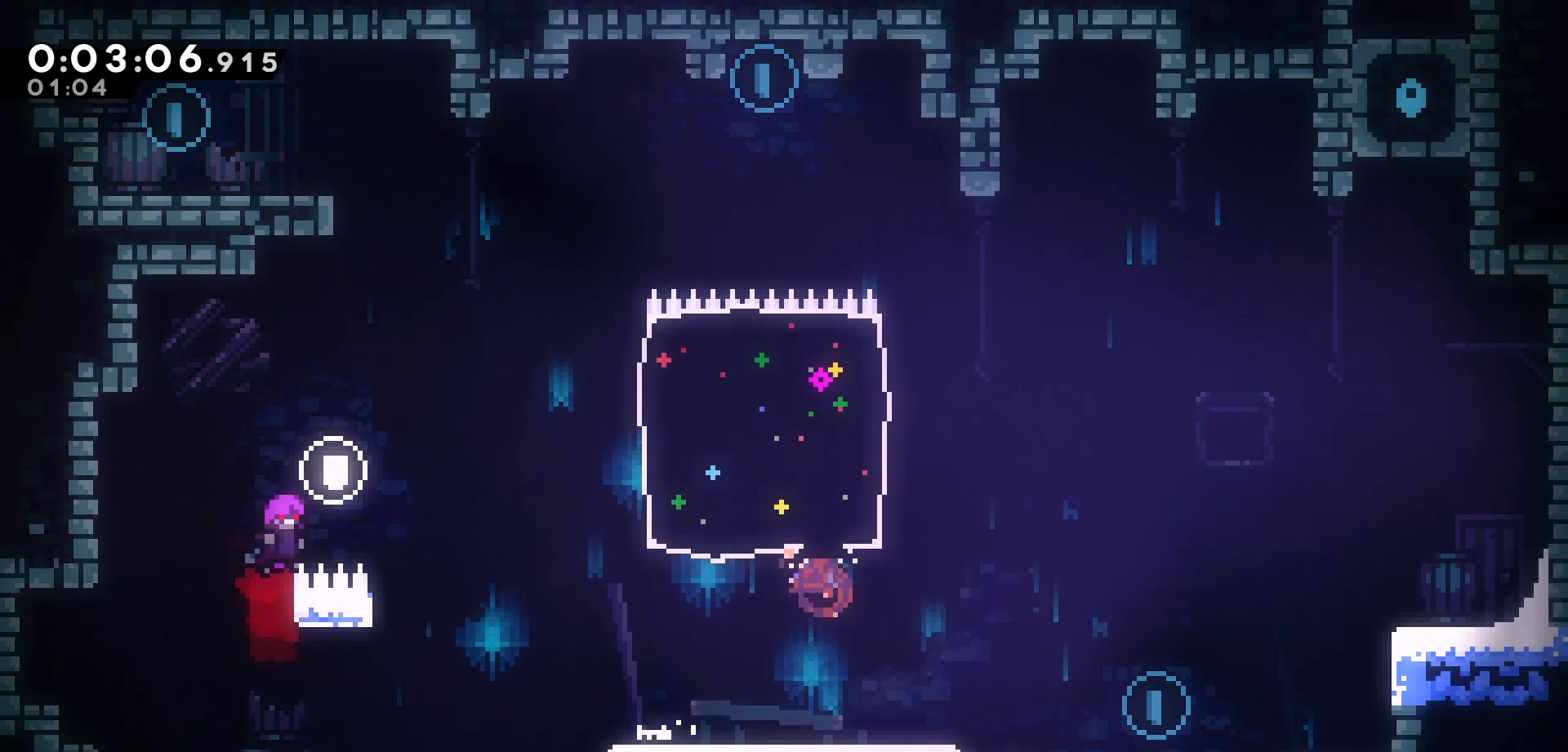
{"keys": ["dash", "left", "up"], "events": [[133, "dash", "up"], [267, "jump", "down"], [450, "jump", "up"], [500, "dash", "down"]]}
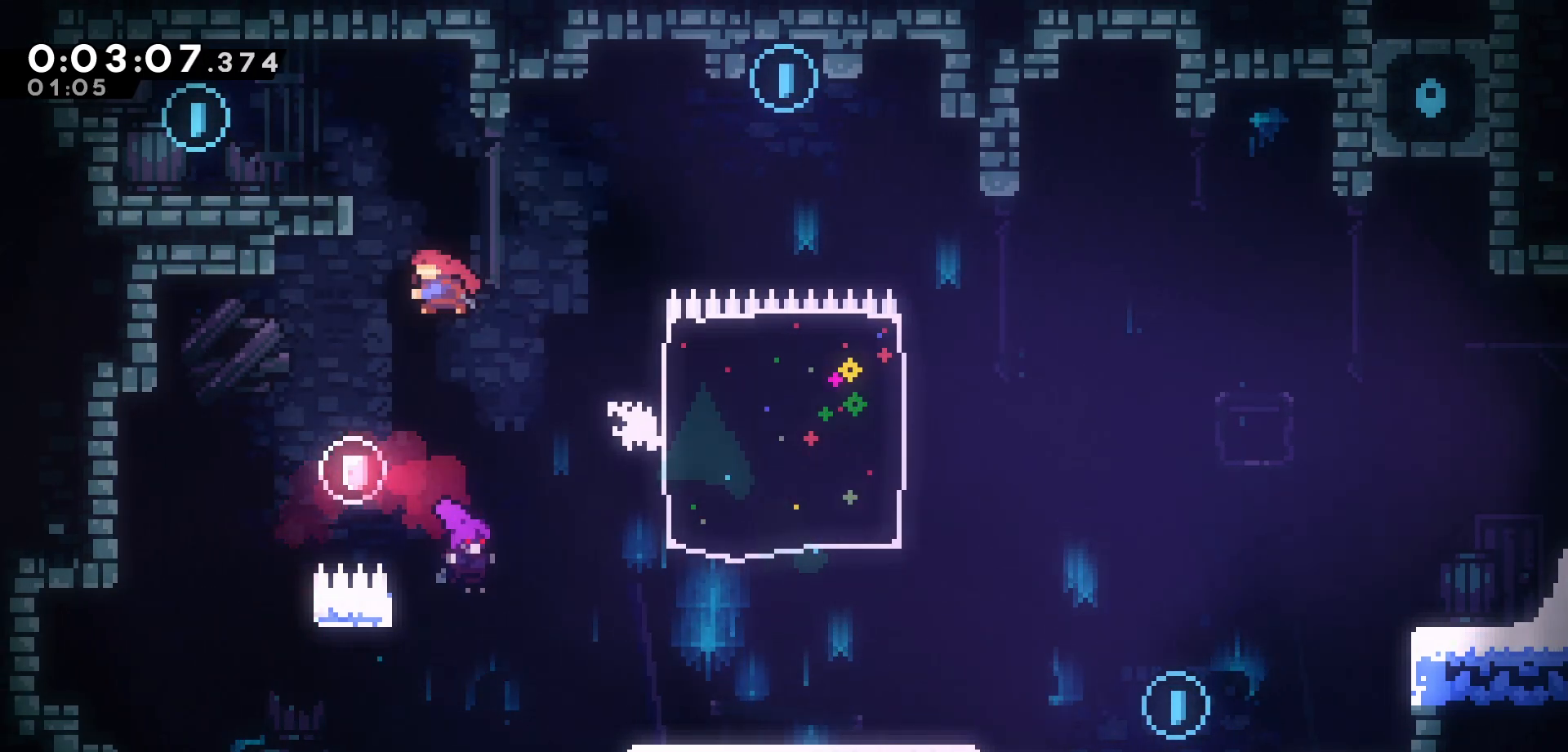
{"keys": ["left"], "events": [[267, "dash", "up"], [467, "up", "up"]]}
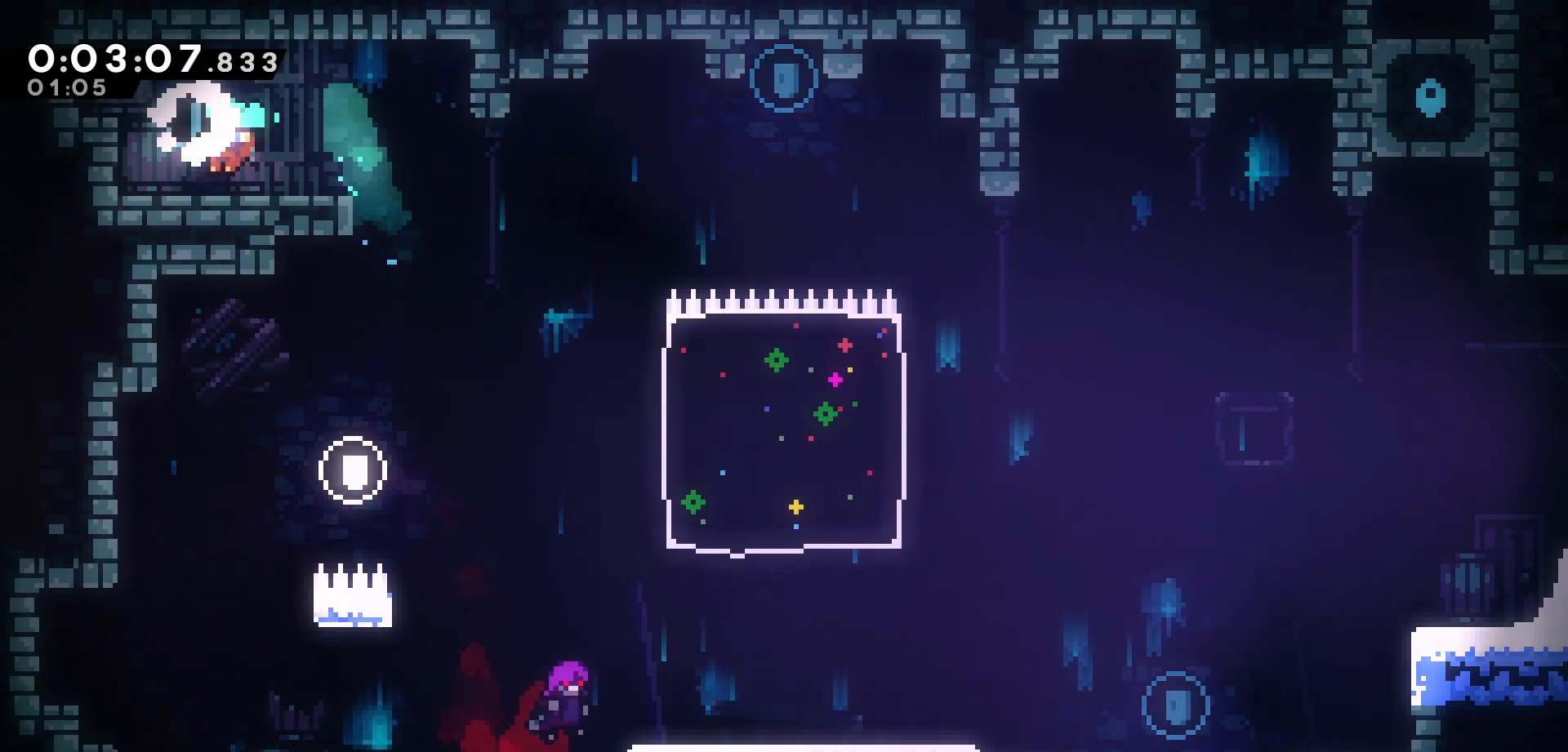
{"keys": ["right"], "events": [[50, "right", "down"], [83, "left", "up"]]}
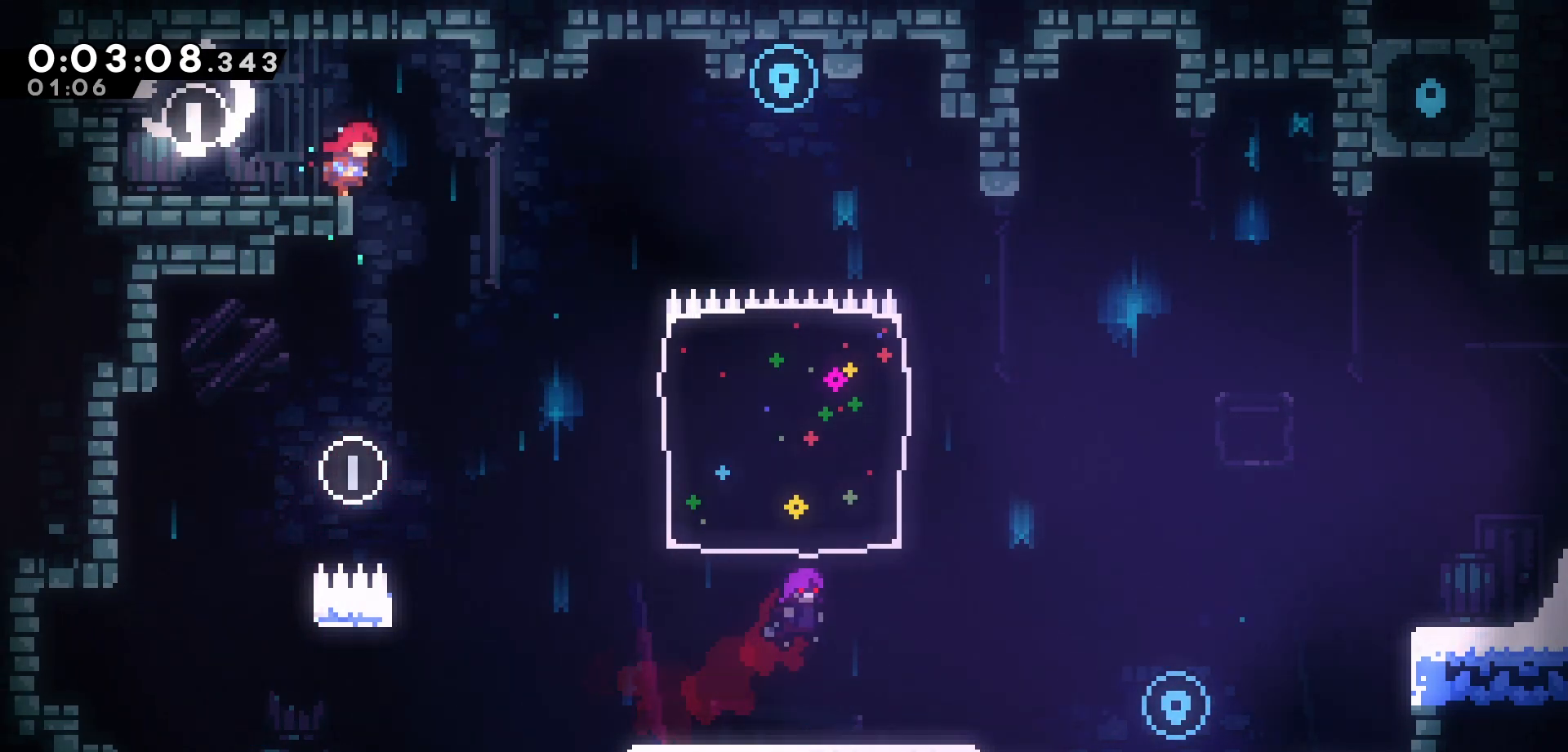
{"keys": ["left"], "events": [[50, "left", "down"], [67, "right", "up"]]}
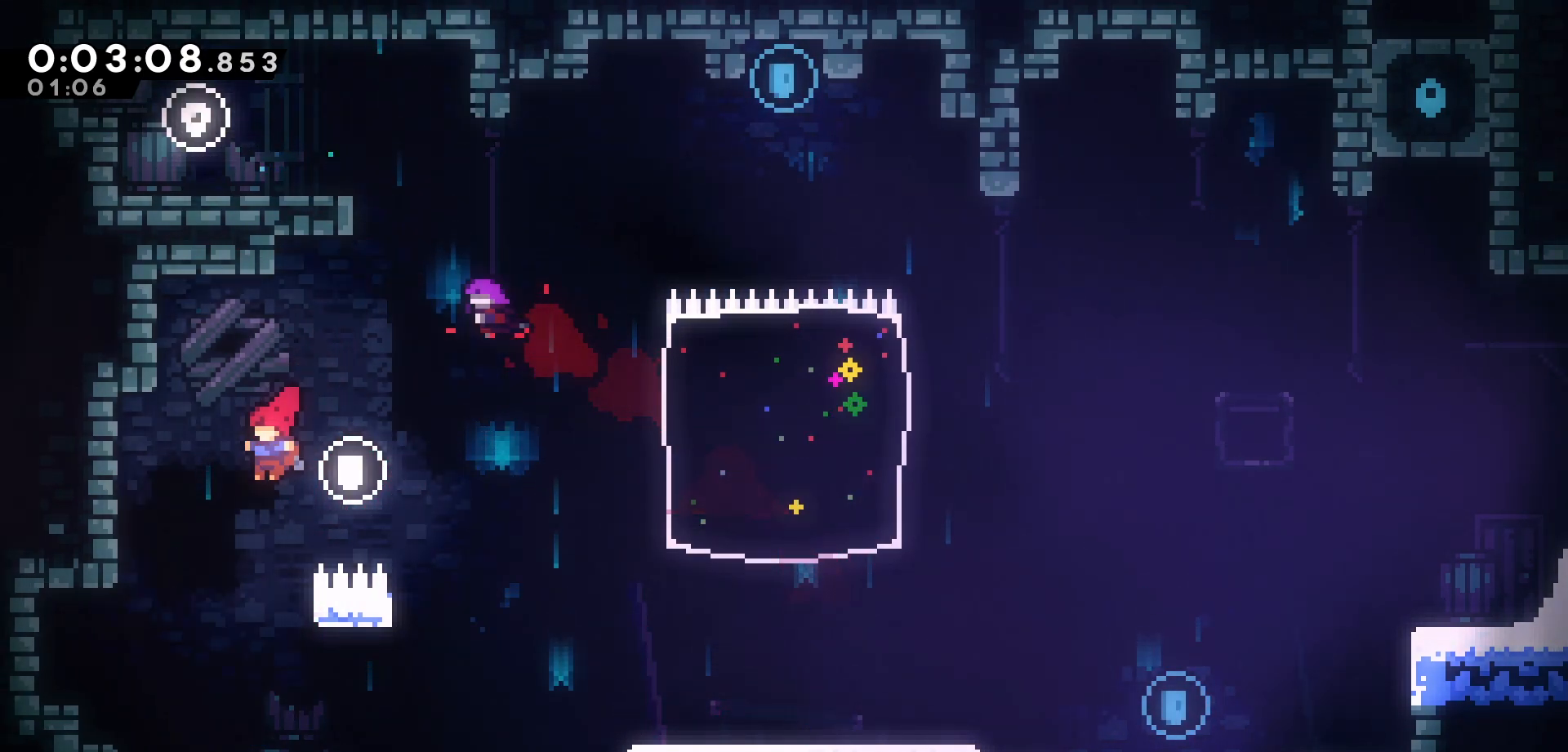
{"keys": ["right"], "events": [[67, "left", "up"], [83, "right", "down"]]}
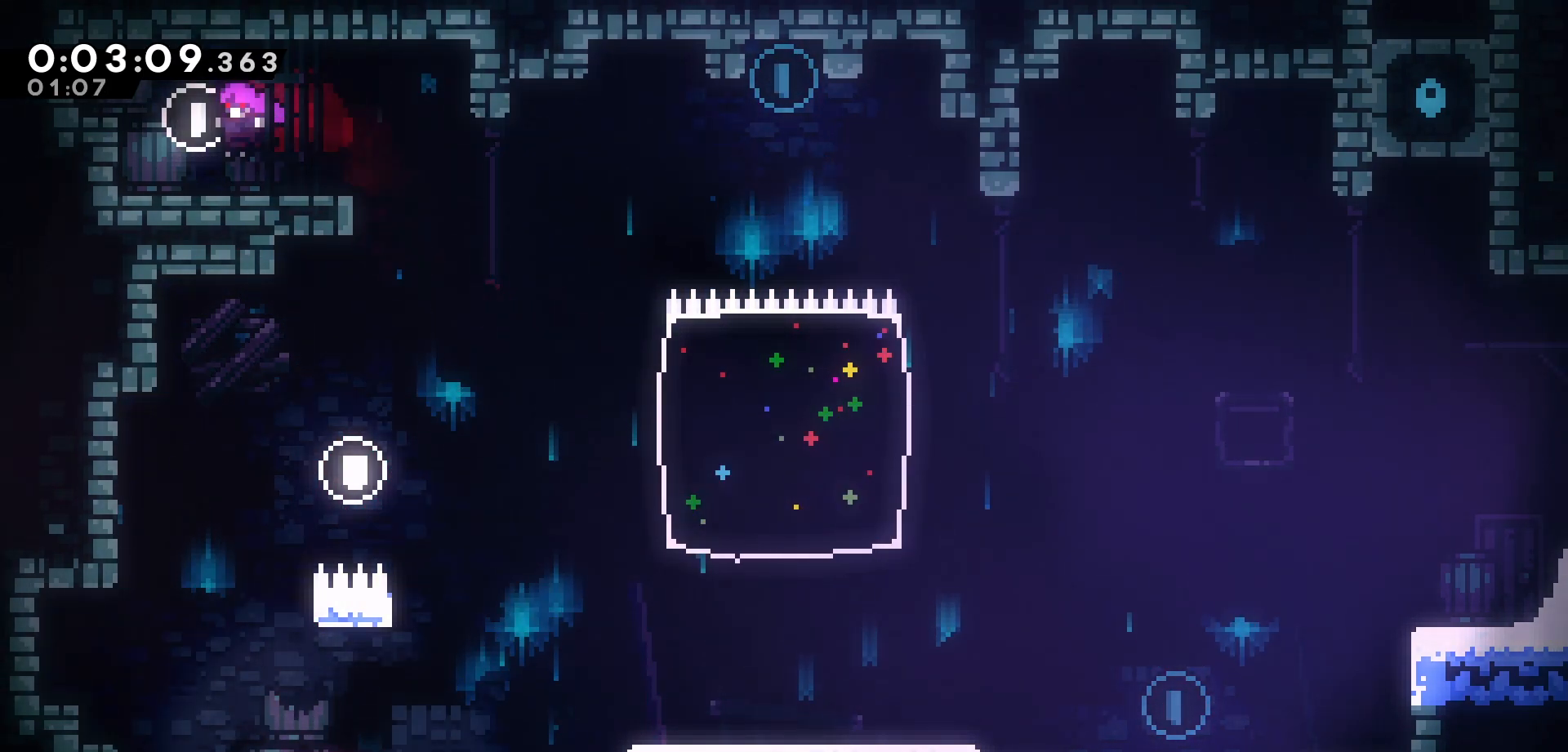
{"keys": ["right"], "events": [[283, "jump", "down"], [467, "jump", "up"]]}
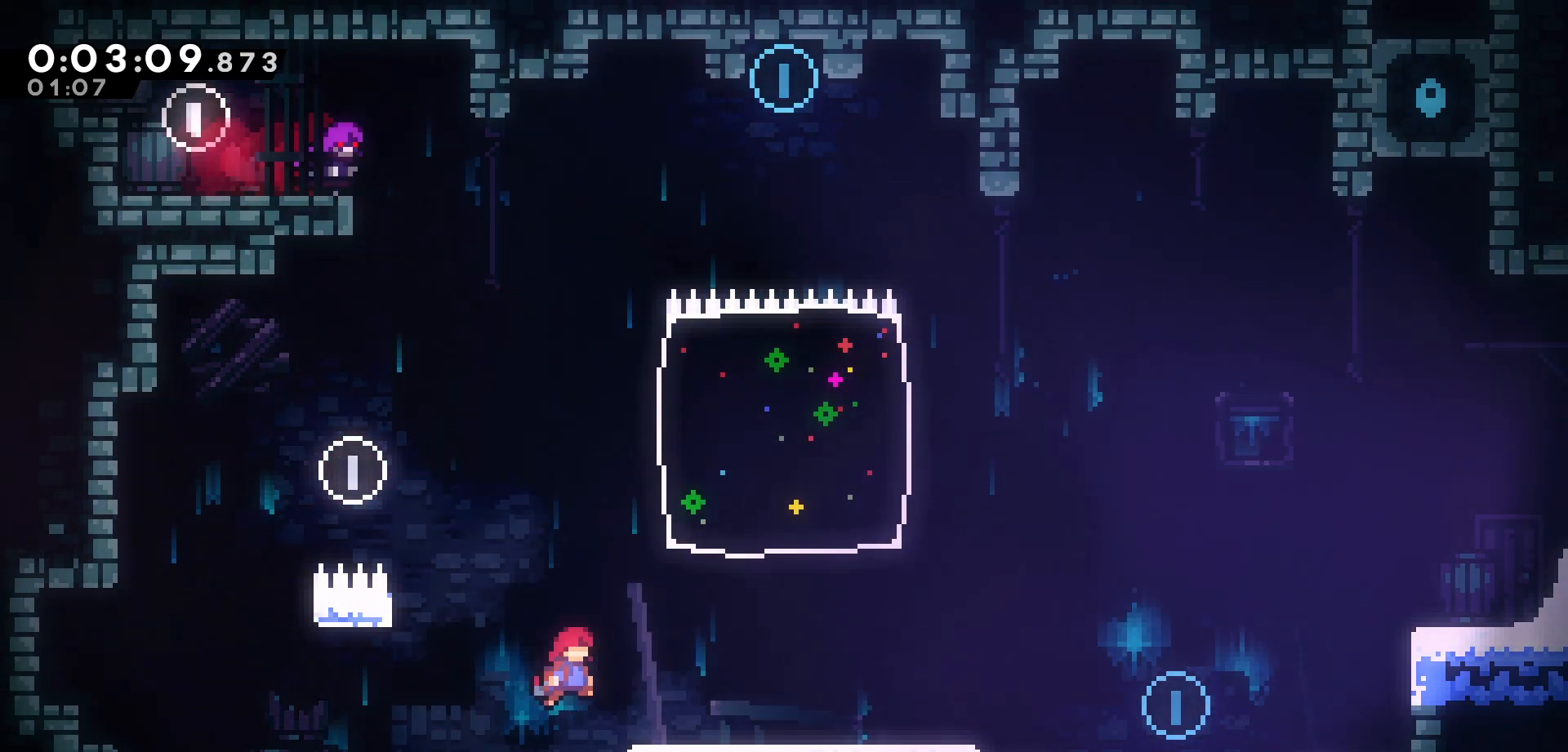
{"keys": ["dash", "up"], "events": [[233, "jump", "down"], [450, "jump", "up"], [450, "up", "down"], [467, "right", "up"], [500, "dash", "down"]]}
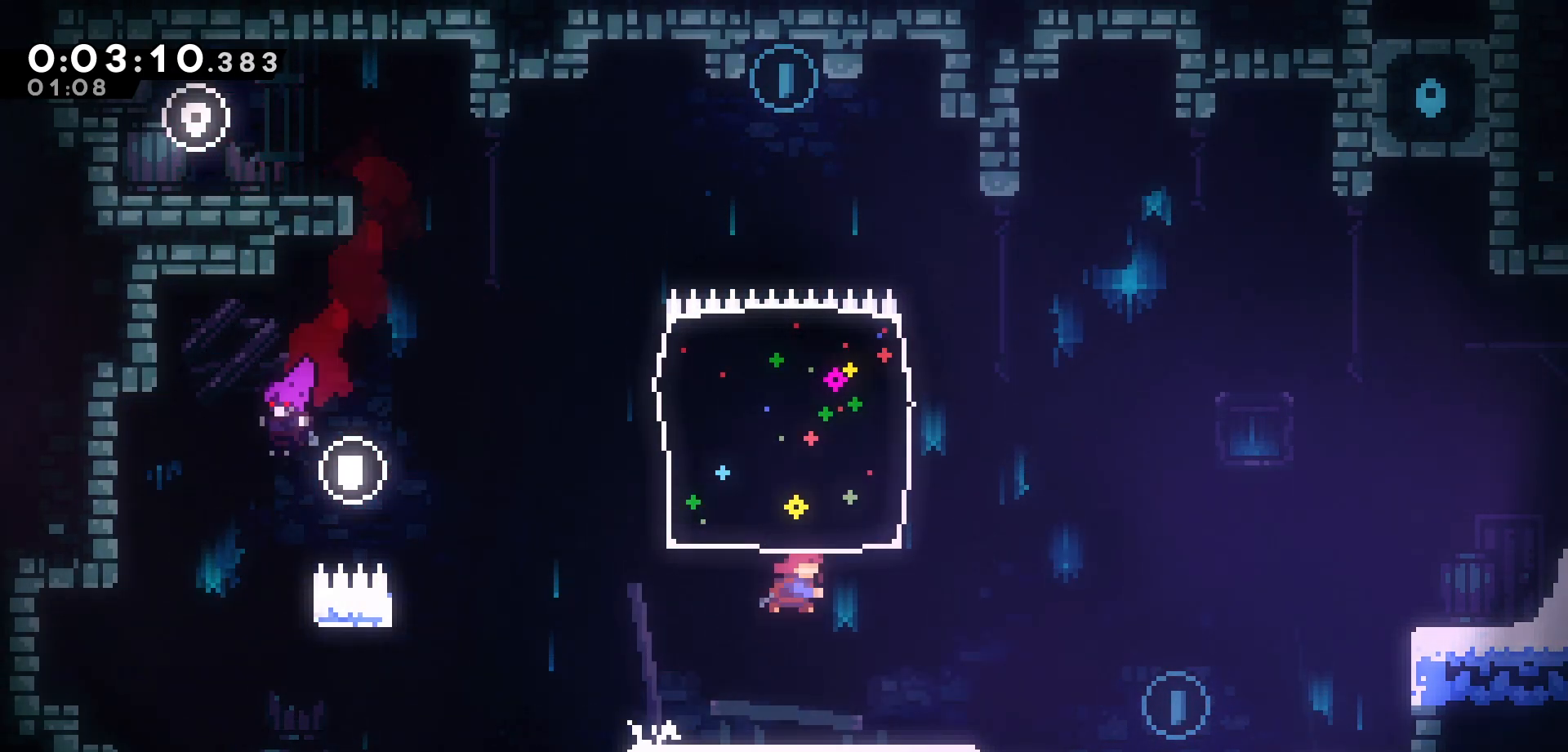
{"keys": [], "events": [[200, "dash", "up"], [300, "up", "up"]]}
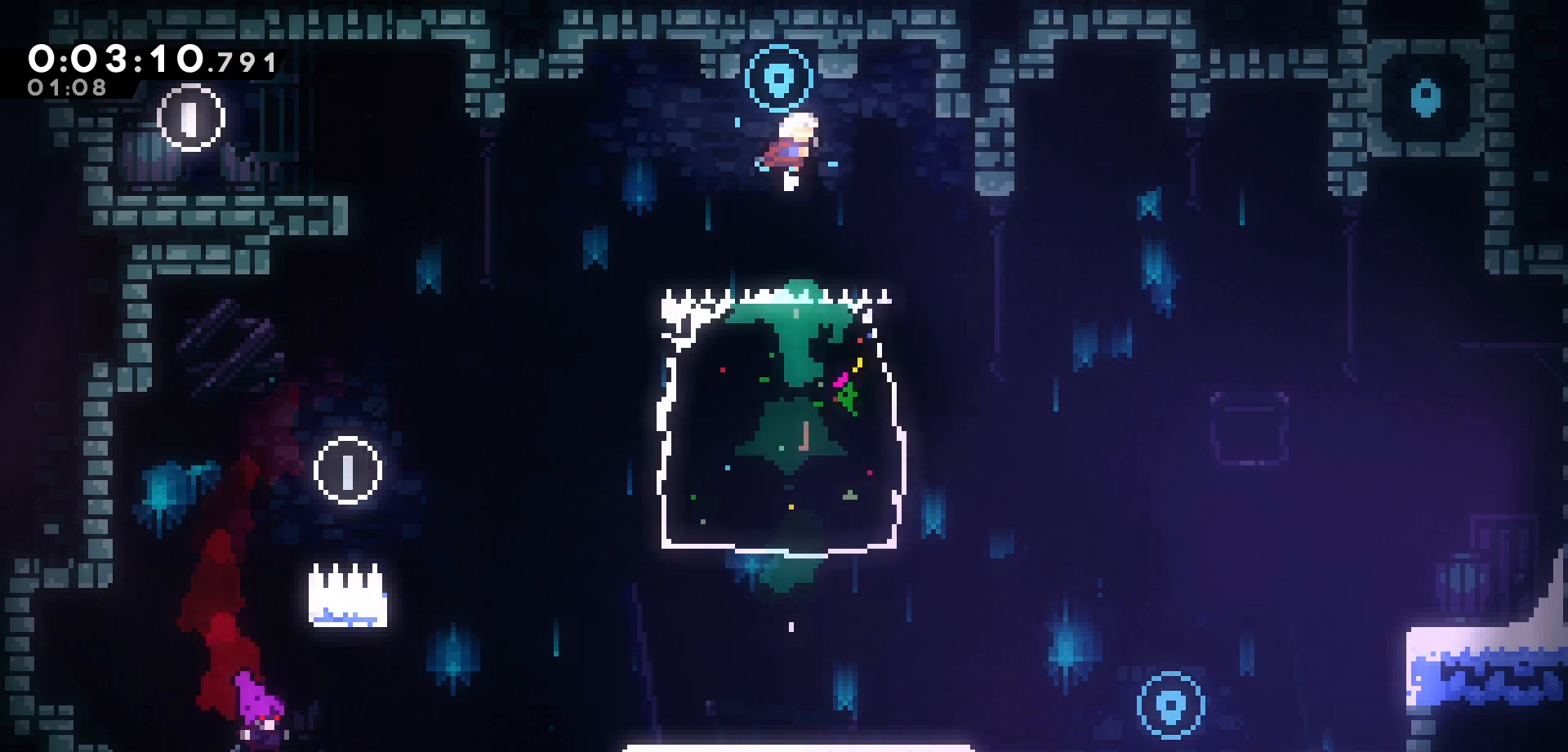
{"keys": ["dash", "right"], "events": [[317, "right", "down"], [367, "dash", "down"]]}
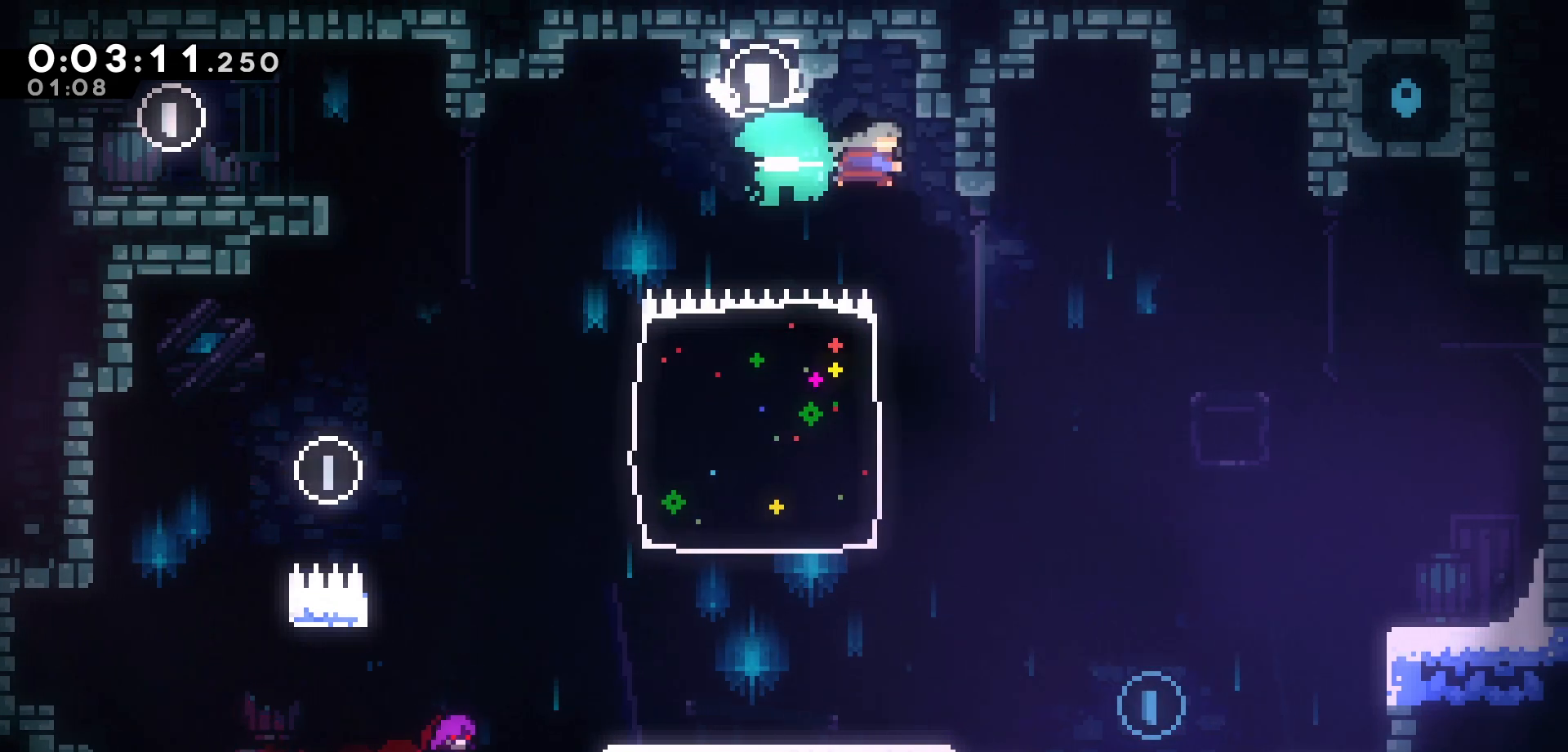
{"keys": ["down"], "events": [[67, "dash", "up"], [100, "right", "up"], [133, "down", "down"]]}
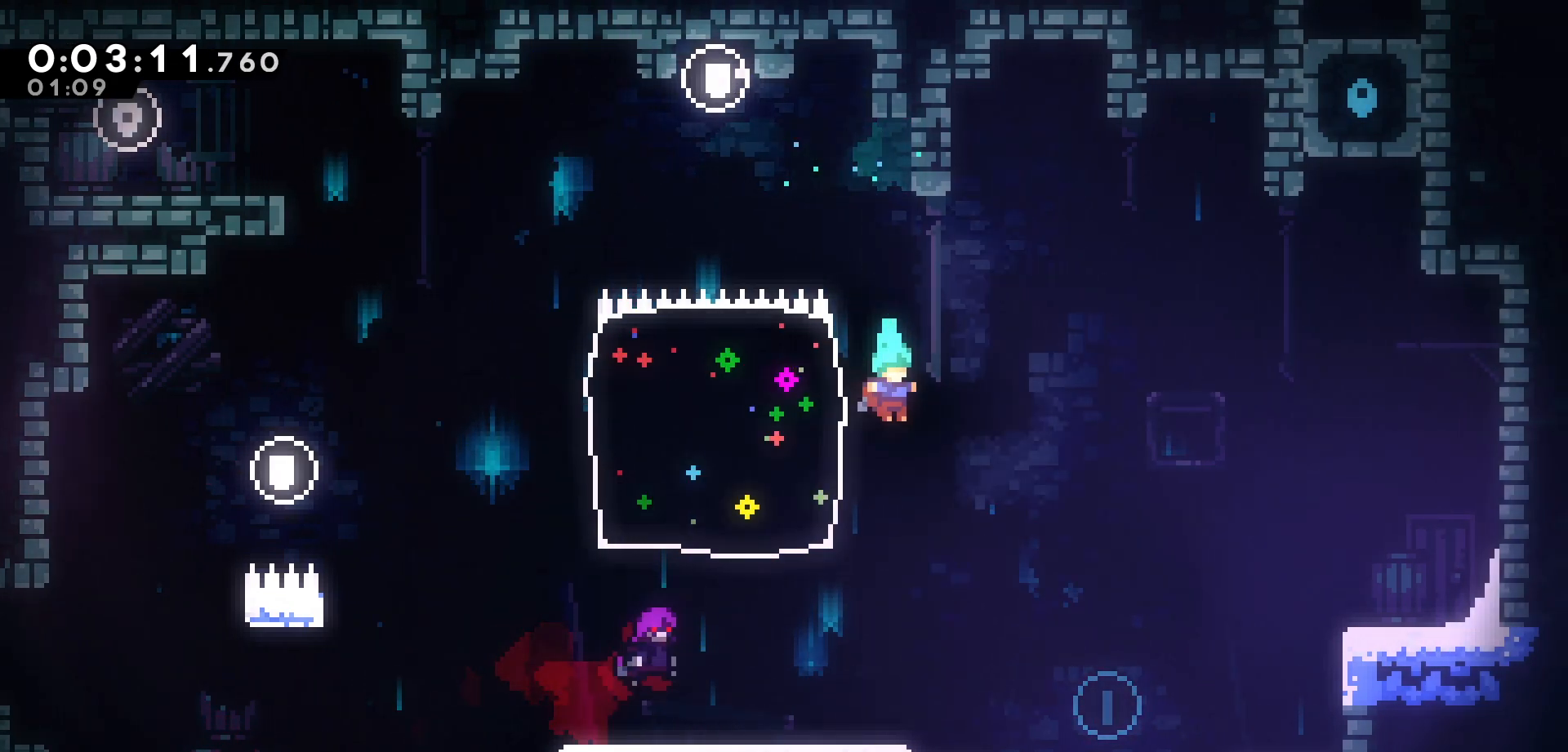
{"keys": ["jump", "right"], "events": [[350, "right", "down"], [367, "dash", "down"], [400, "jump", "down"], [483, "dash", "up"], [483, "down", "up"]]}
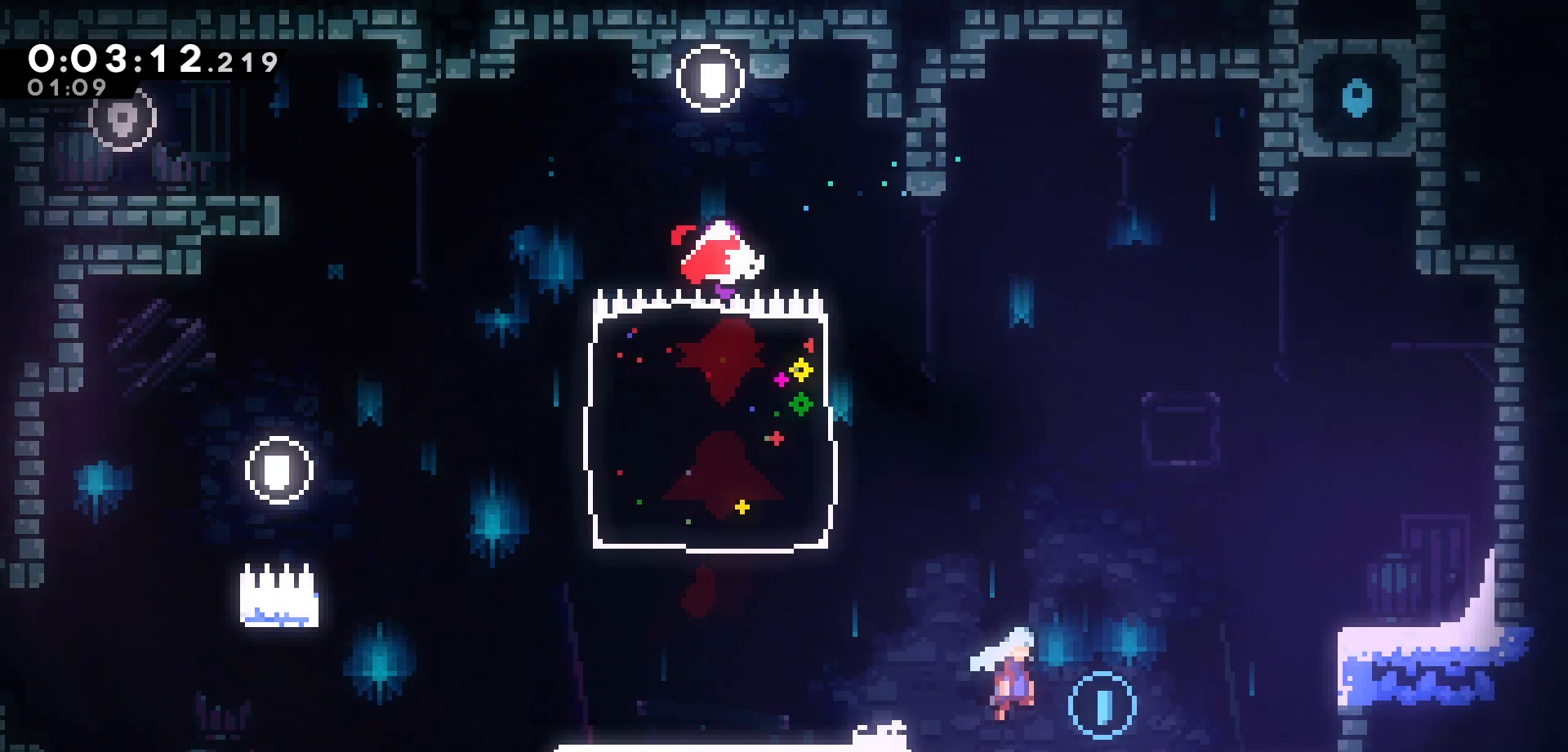
{"keys": ["right"], "events": [[133, "grab", "down"], [217, "jump", "up"], [300, "jump", "down"], [433, "jump", "up"], [450, "grab", "up"]]}
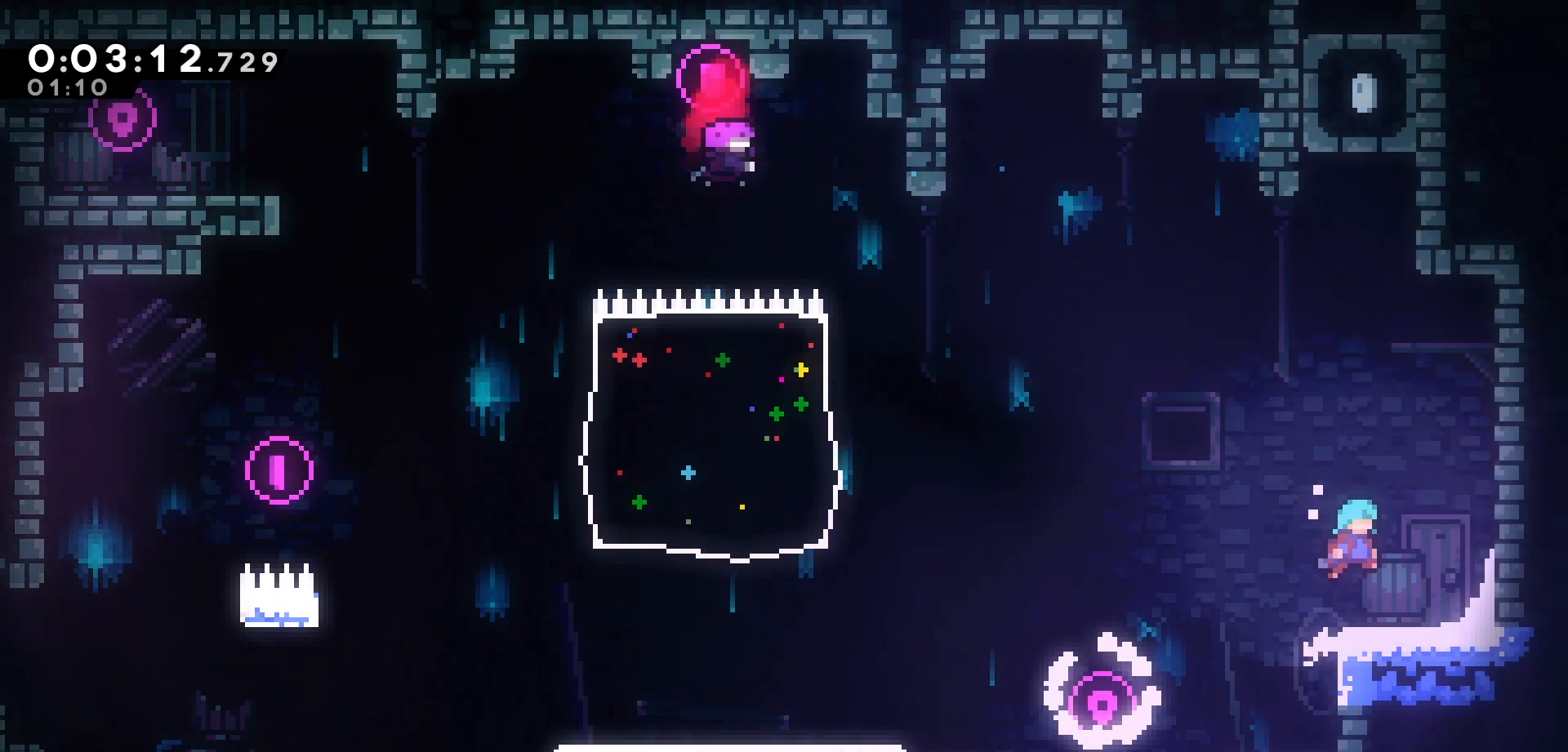
{"keys": ["jump", "left"], "events": [[67, "right", "up"], [183, "left", "down"], [250, "jump", "down"]]}
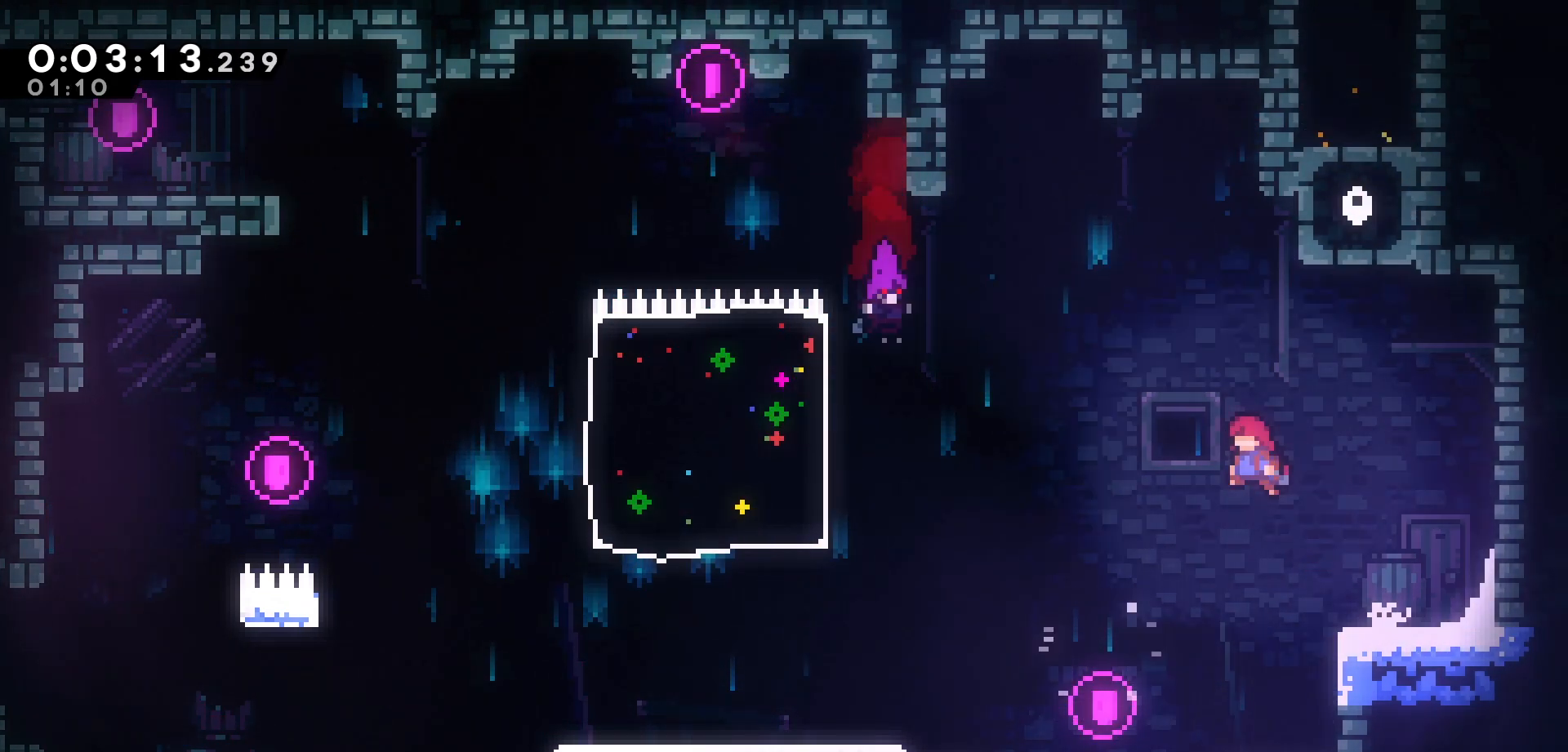
{"keys": ["right"], "events": [[50, "up", "down"], [67, "jump", "up"], [117, "left", "up"], [150, "dash", "down"], [350, "dash", "up"], [350, "up", "up"], [433, "right", "down"]]}
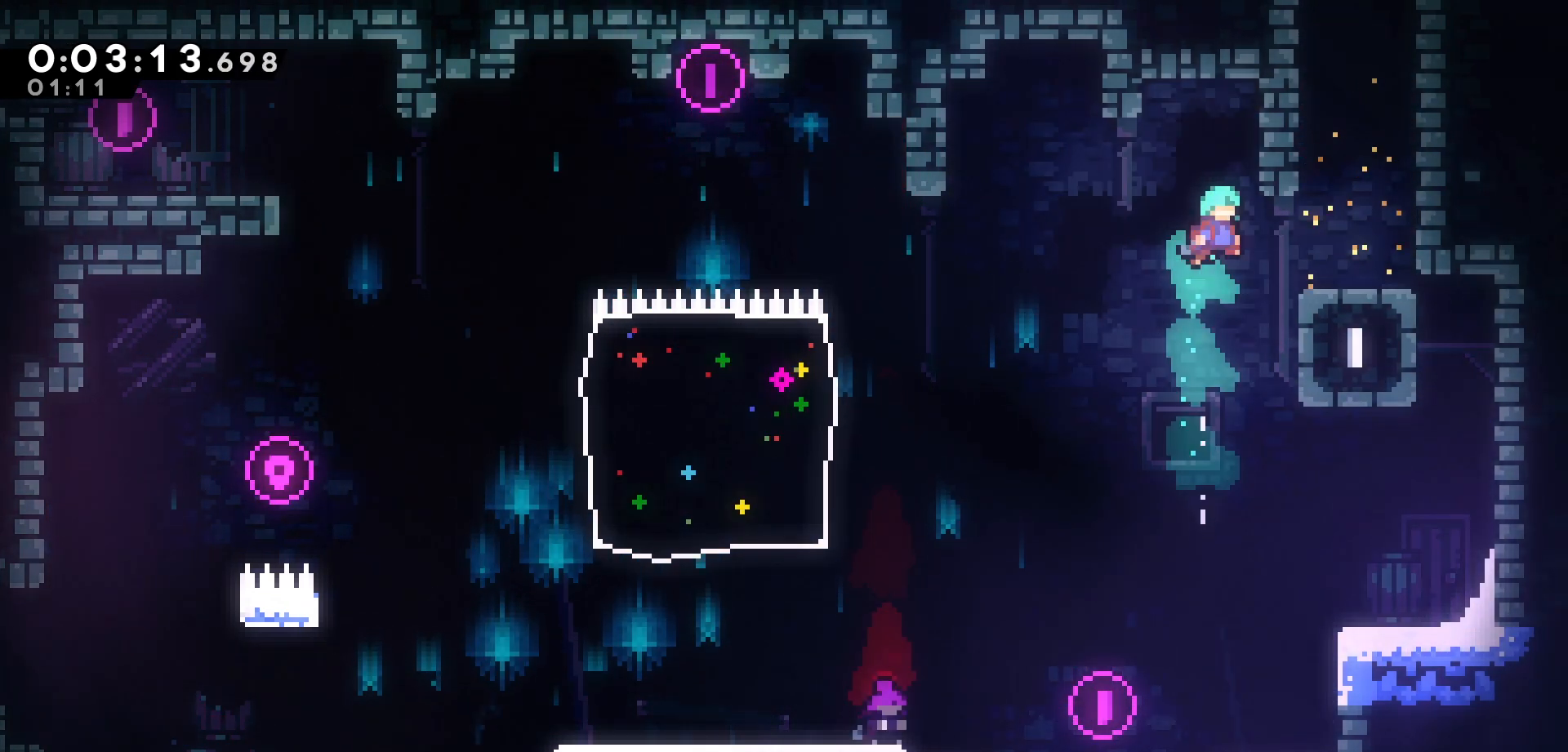
{"keys": ["dash", "left", "up"], "events": [[233, "right", "up"], [317, "up", "down"], [367, "dash", "down"], [500, "left", "down"]]}
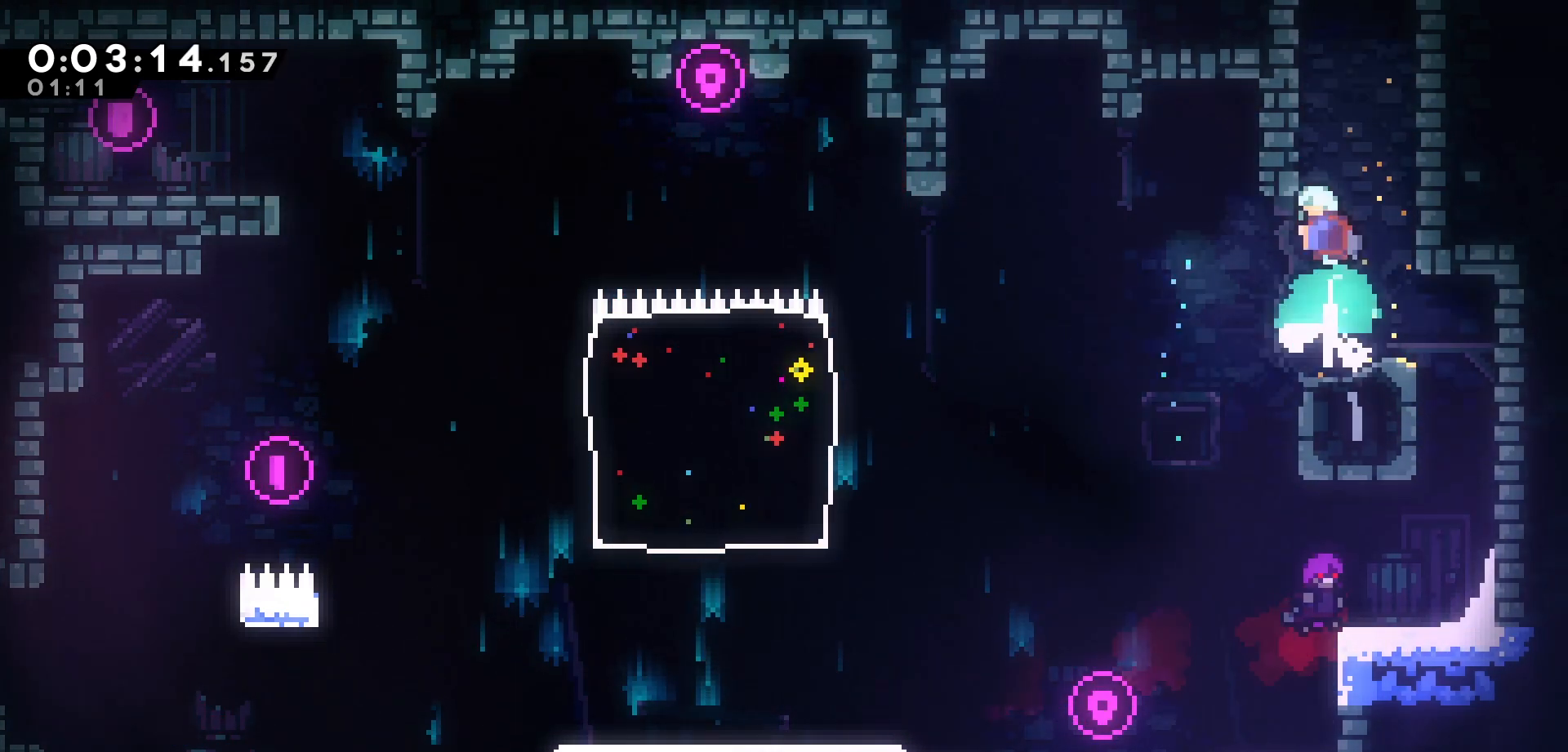
{"keys": ["jump"], "events": [[33, "dash", "up"], [33, "up", "up"], [83, "left", "up"], [100, "right", "down"], [117, "jump", "down"], [433, "right", "up"]]}
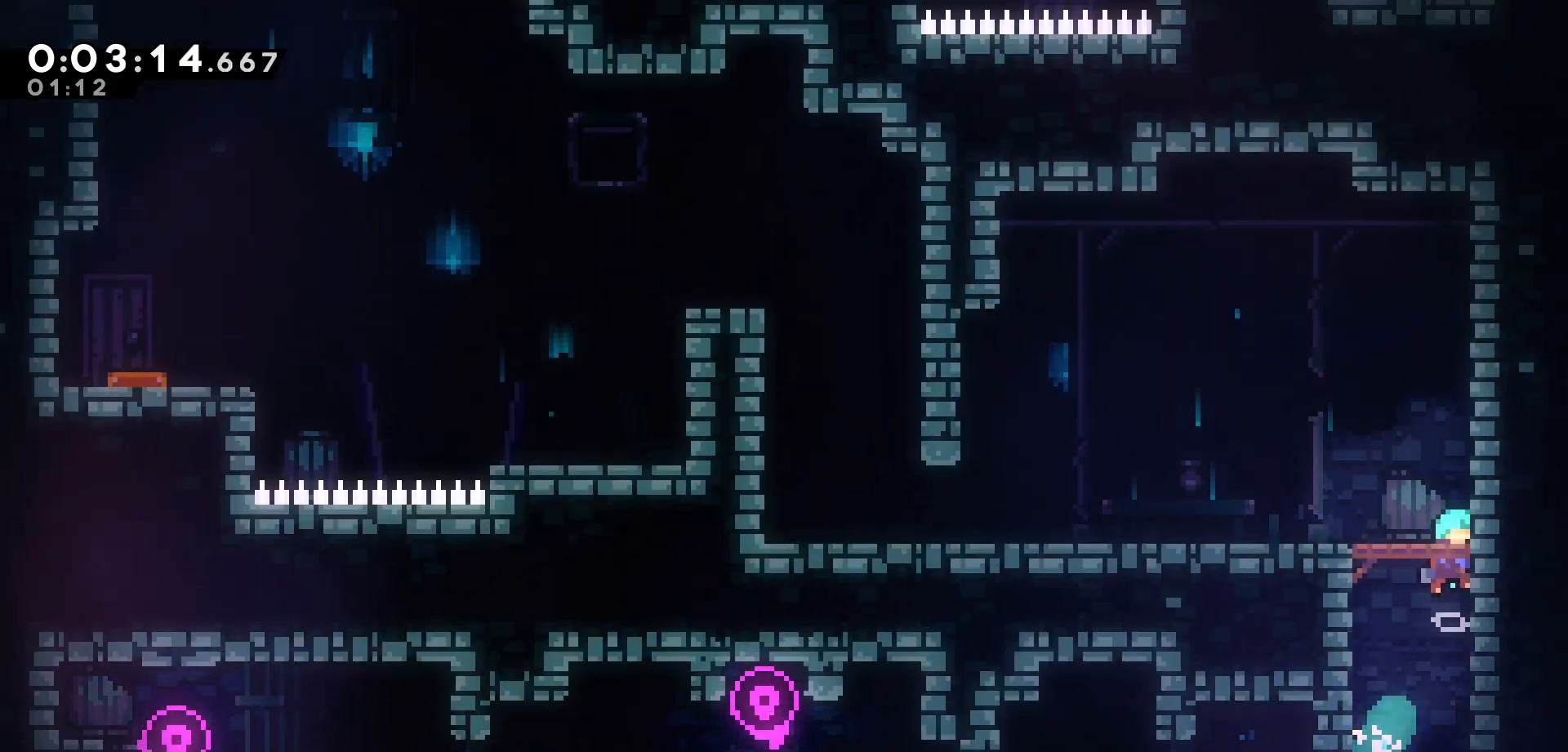
{"keys": [], "events": [[50, "jump", "up"]]}
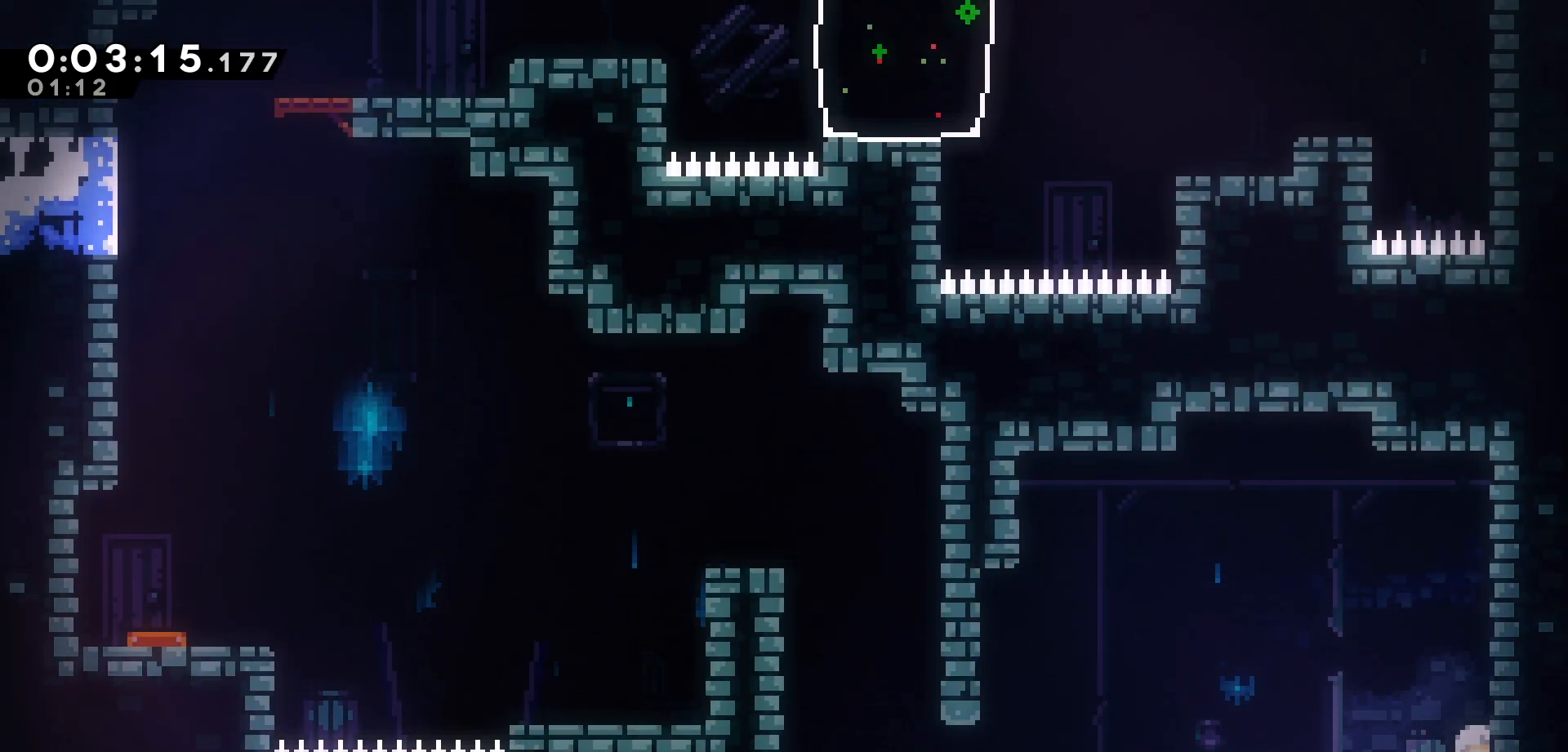
{"keys": ["down", "jump", "left"], "events": [[150, "down", "down"], [183, "left", "down"], [217, "dash", "down"], [350, "dash", "up"], [417, "jump", "down"]]}
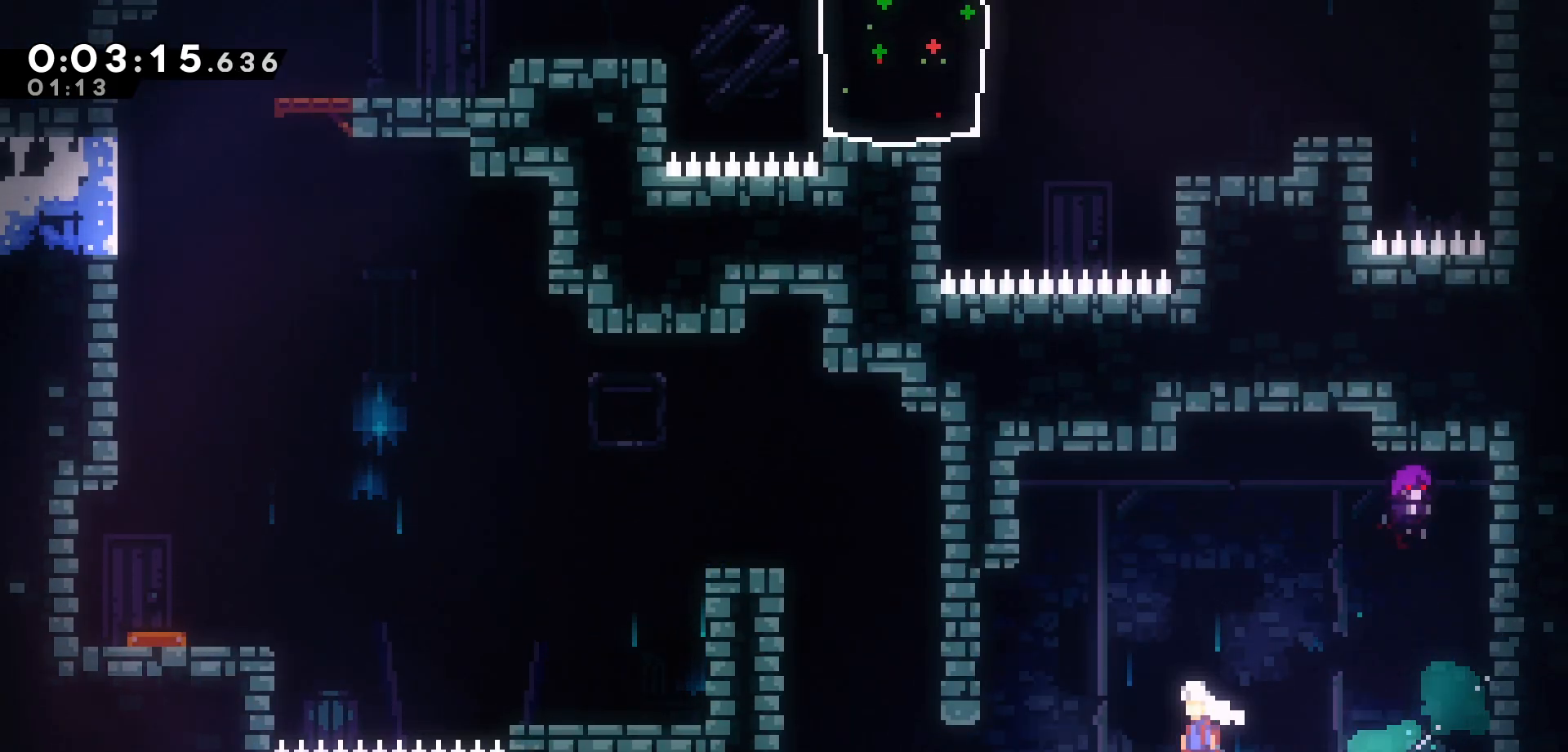
{"keys": ["jump", "left"], "events": [[33, "dash", "down"], [83, "jump", "up"], [217, "dash", "up"], [283, "down", "up"], [417, "jump", "down"]]}
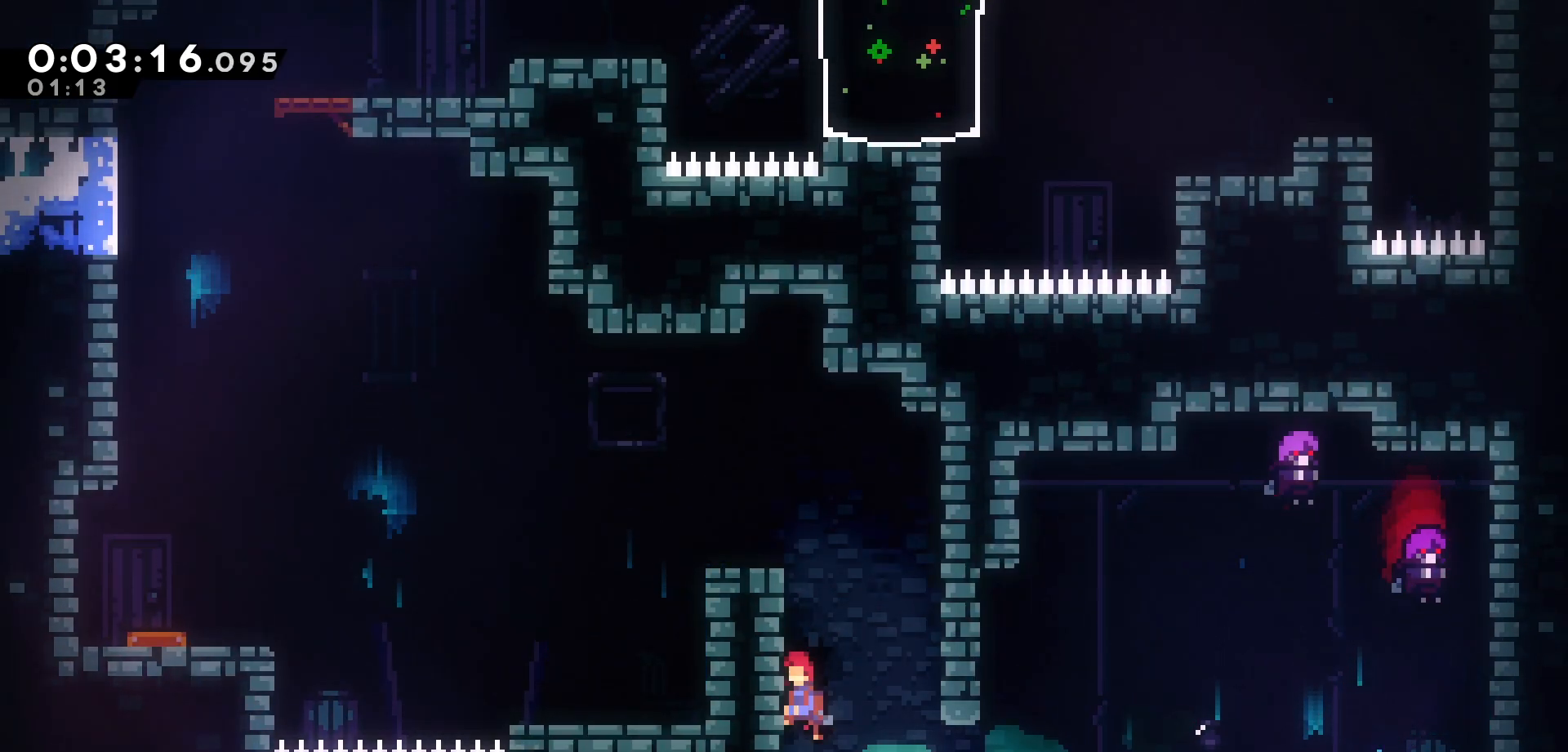
{"keys": ["jump", "left"], "events": [[50, "jump", "up"], [67, "left", "up"], [100, "jump", "down"], [117, "right", "down"], [300, "jump", "up"], [350, "jump", "down"], [350, "right", "up"], [383, "left", "down"]]}
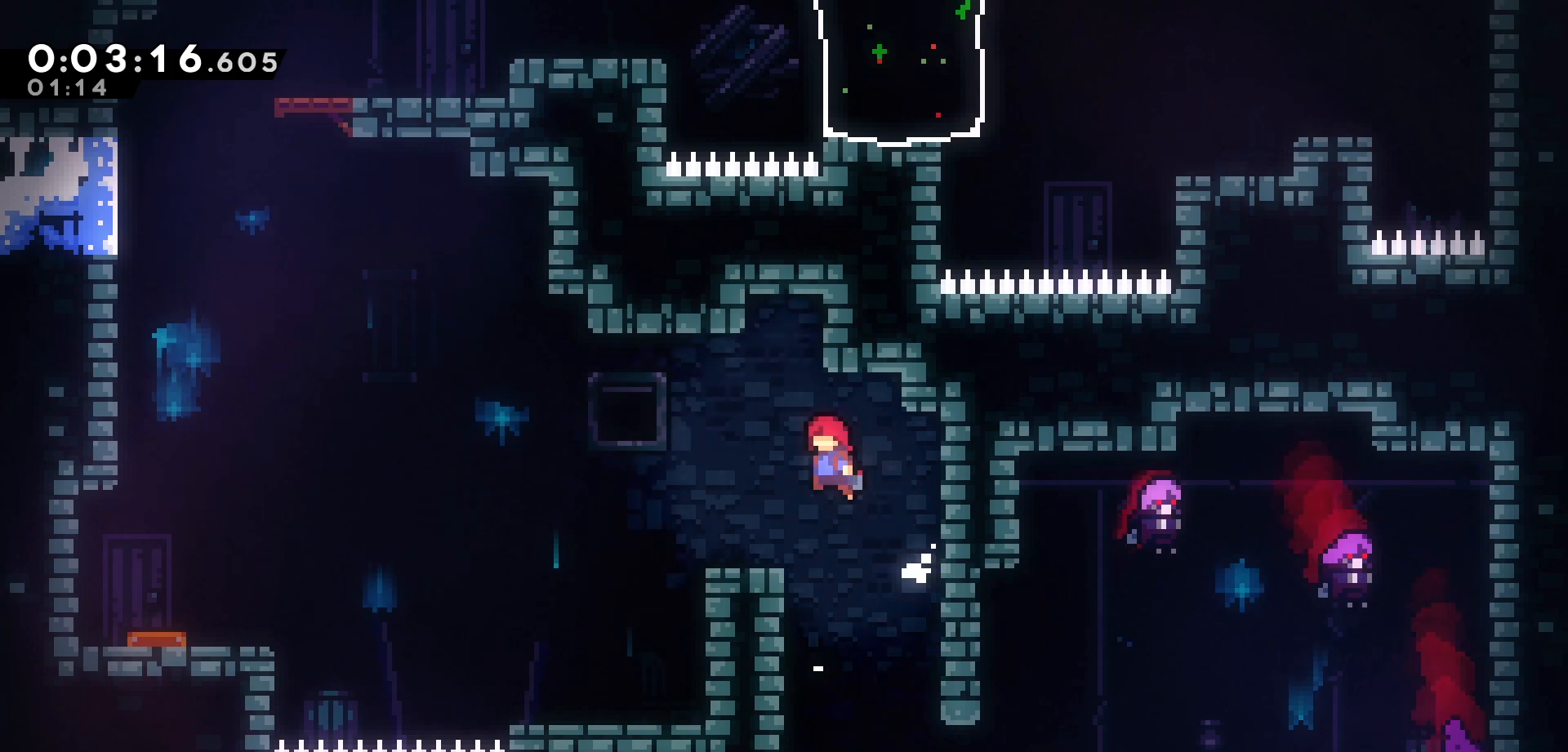
{"keys": ["down", "left"], "events": [[17, "left", "up"], [233, "jump", "up"], [333, "dash", "down"], [350, "down", "down"], [350, "left", "down"], [450, "dash", "up"]]}
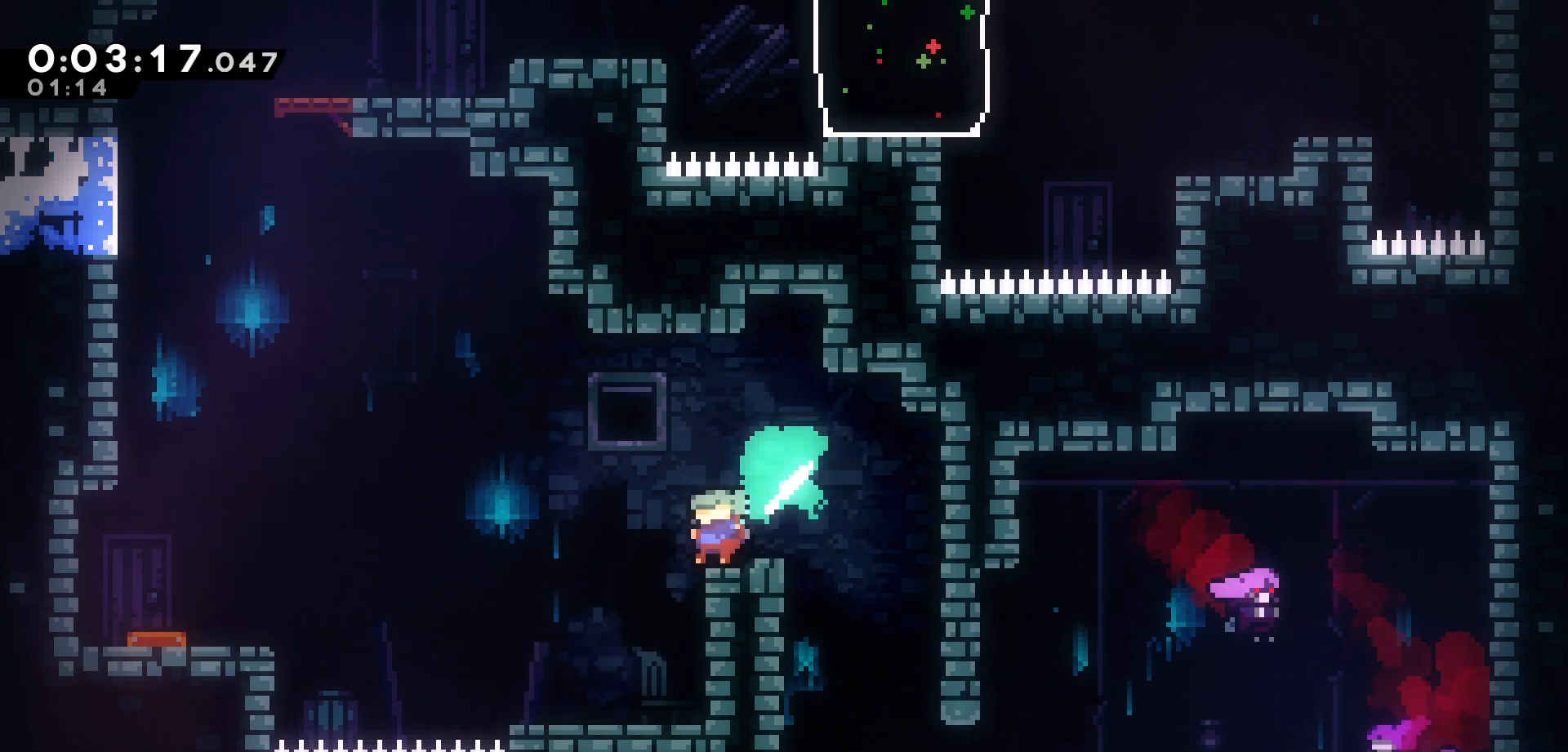
{"keys": ["grab", "left", "up"], "events": [[17, "jump", "down"], [67, "down", "up"], [250, "jump", "up"], [250, "up", "down"], [317, "dash", "down"], [367, "grab", "down"], [450, "dash", "up"]]}
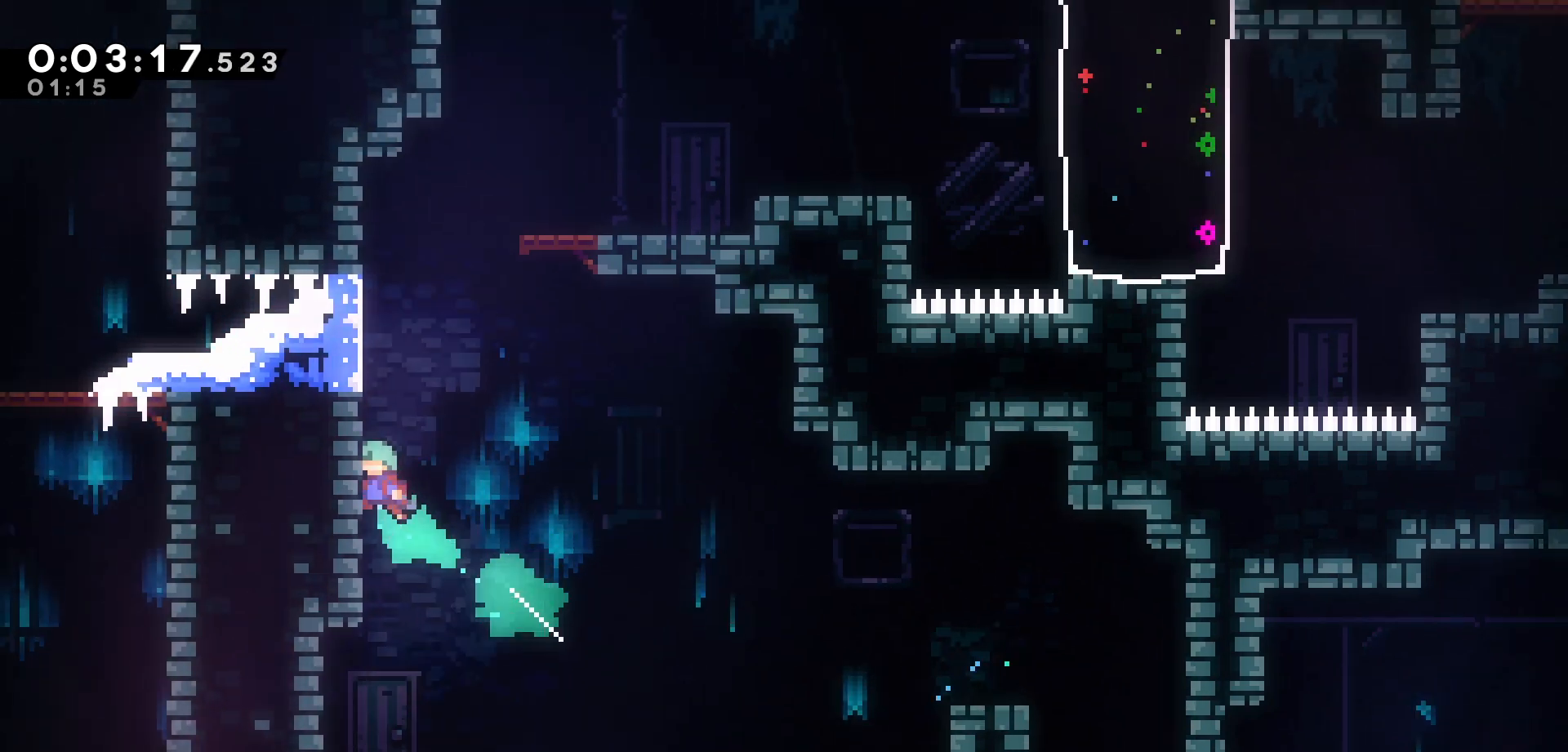
{"keys": [], "events": [[50, "jump", "down"], [217, "jump", "up"], [250, "jump", "down"], [417, "jump", "up"], [450, "grab", "up"], [450, "up", "up"], [483, "left", "up"]]}
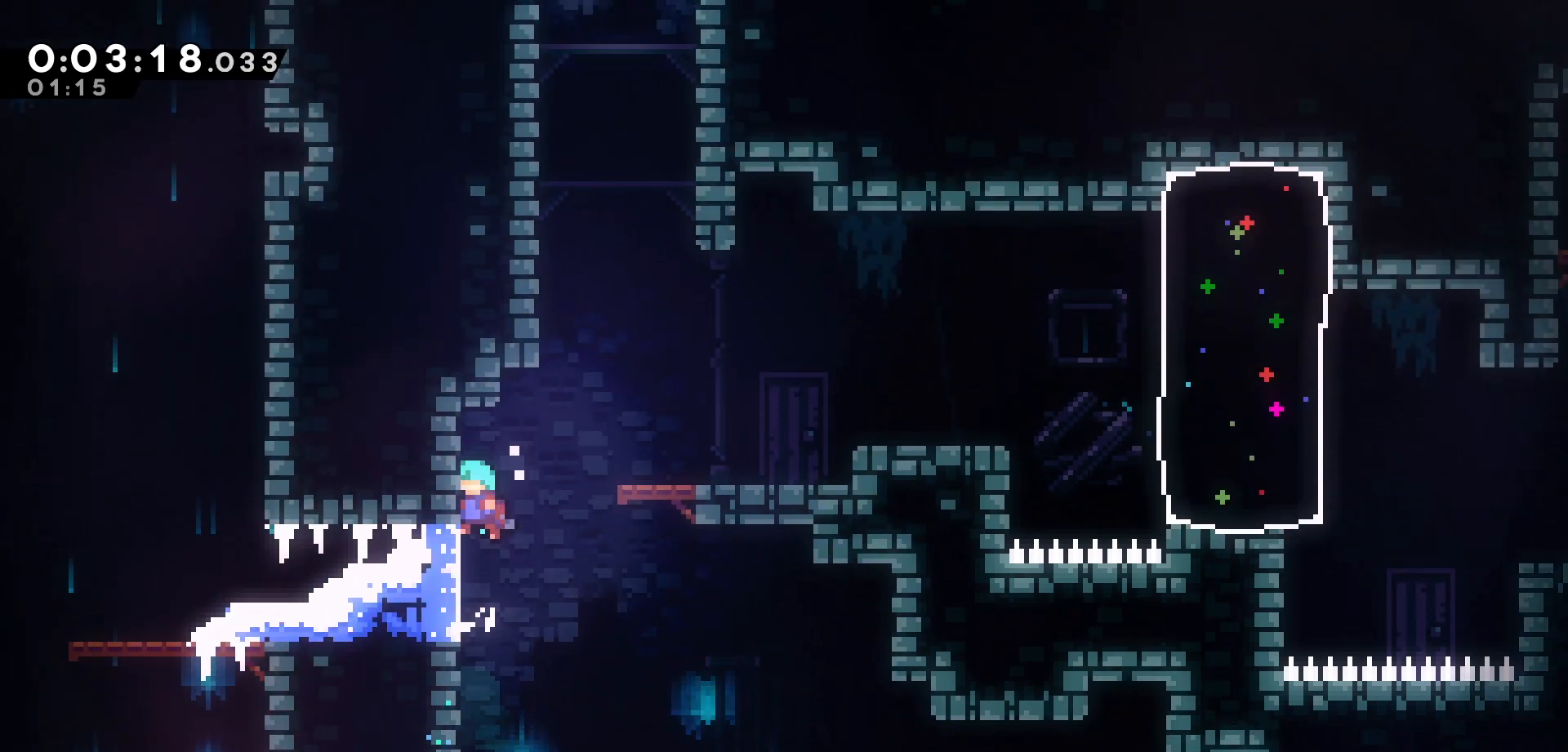
{"keys": ["right"], "events": [[17, "jump", "down"], [33, "right", "down"], [433, "jump", "up"]]}
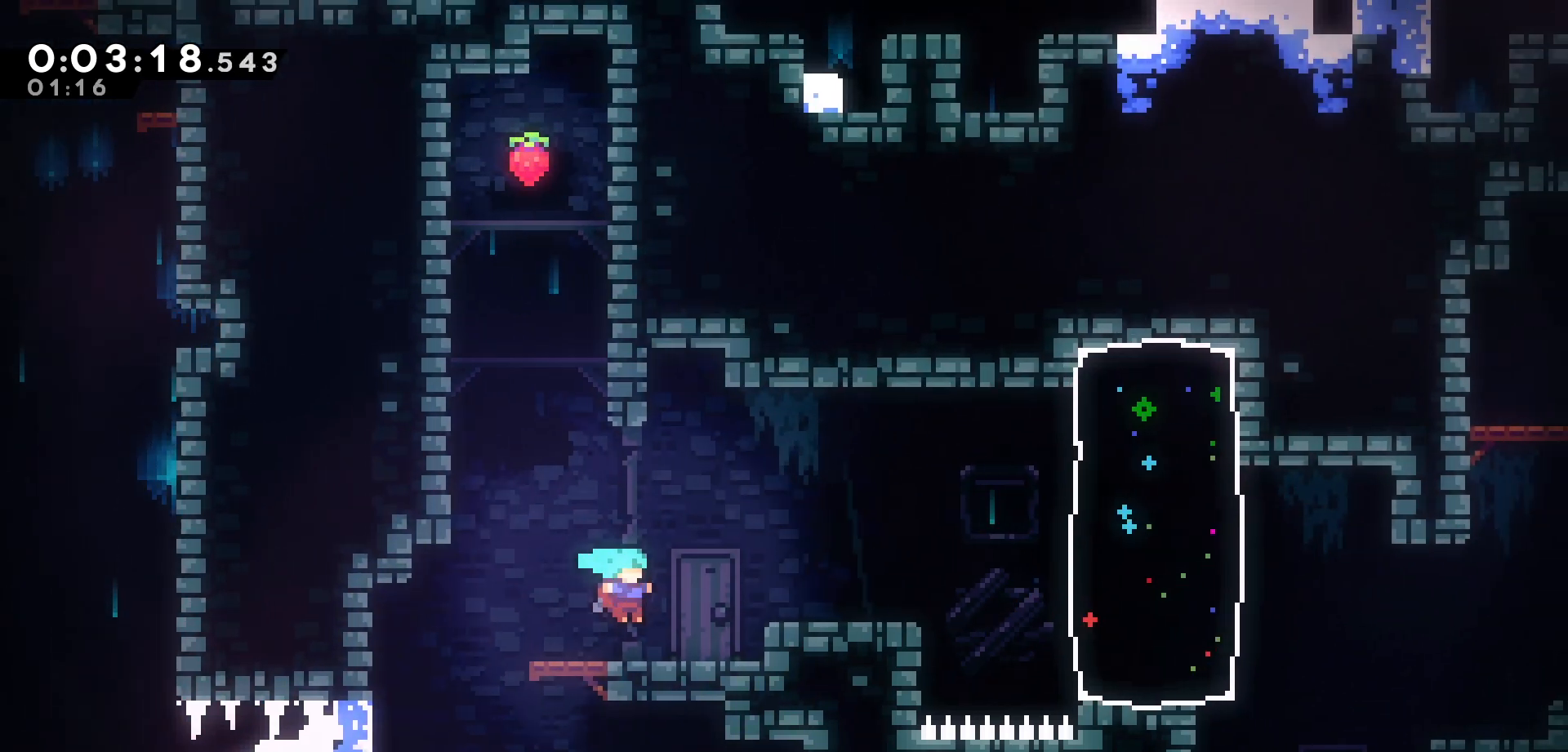
{"keys": ["right"], "events": [[67, "jump", "down"], [150, "jump", "up"], [350, "jump", "down"], [417, "jump", "up"]]}